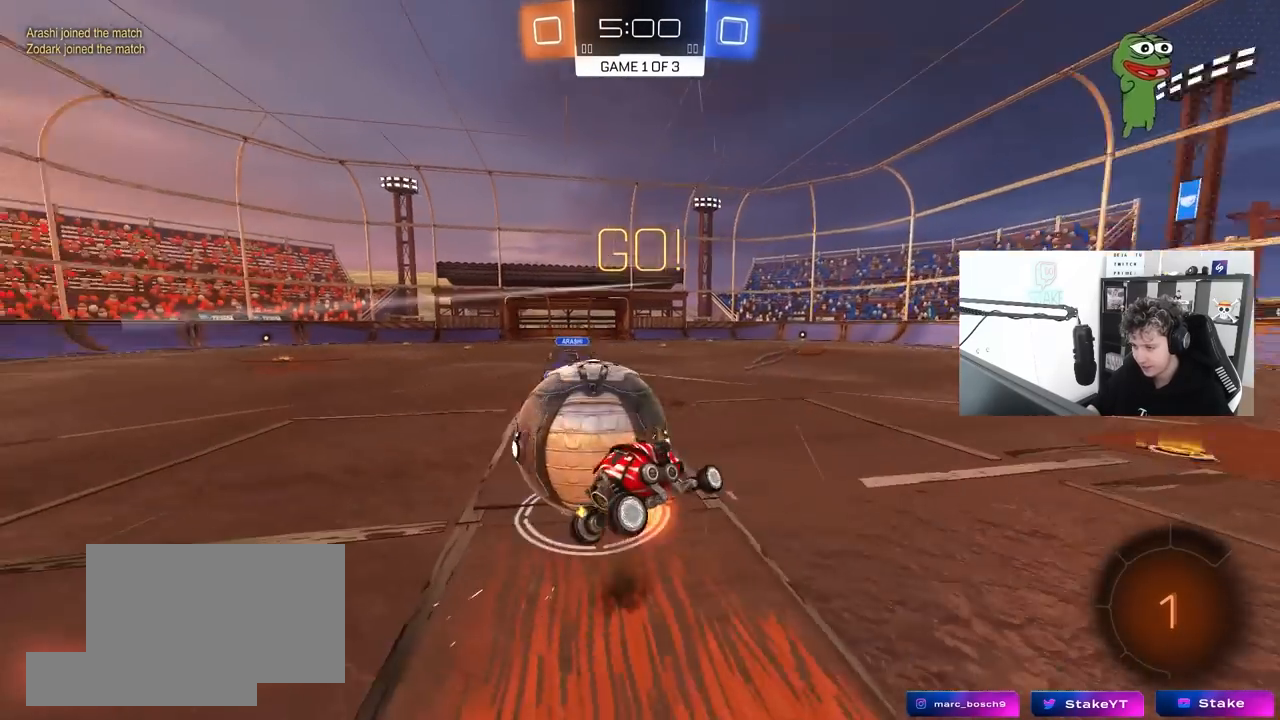
Gameplay with keyboard and mouse; each line is a JSON object with the keys and mouse buttons held at the frame after it. "events" lists presses ("down") and releases ("up") of "1", "2", "3", "4", "5", "a", "alt", "c", "caps_lock", "ctrl", "d", "e", "f", "g", "q", "r", "s", "shift", "space", "t", "tab", "v", "w", "x", "z", "mouse_left", "mouse_wheel" and "mouse_right" between this image and that frame as [ms after this image, input, new state], when the widget could be followed in between. "mouse_left", "mouse_wheel", "mouse_right" = the "left", "wheel", "right" buttons of the "mouse" list. No other keys are recorded. "wheel" means that the mouse wheel is clicked or scrolled. "mouse_move" is the direction in which the mouse moves at that frame (one of eight, or "still"), when it could be read.
{"keys": ["a", "shift"], "mouse": [], "mouse_move": "still", "events": [[167, "mouse_right", "up"]]}
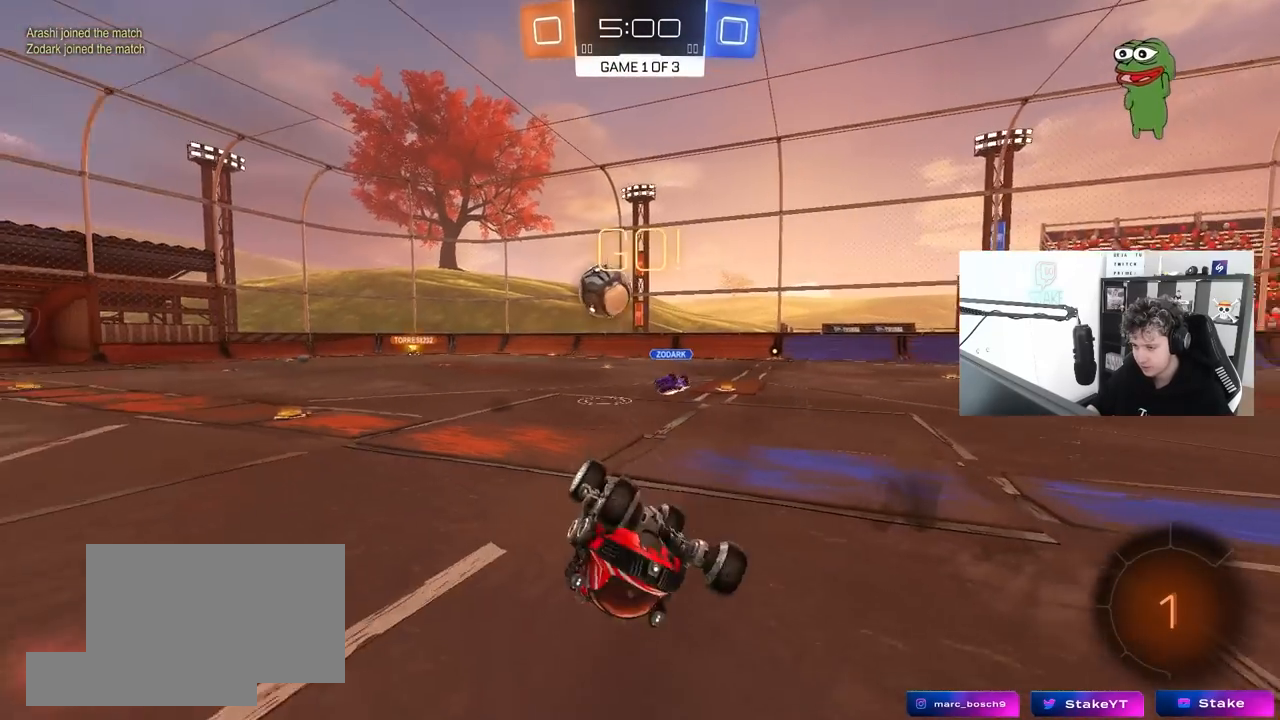
{"keys": ["d", "w"], "mouse": [], "mouse_move": "still", "events": [[233, "shift", "up"], [267, "a", "up"], [317, "d", "down"], [467, "w", "down"]]}
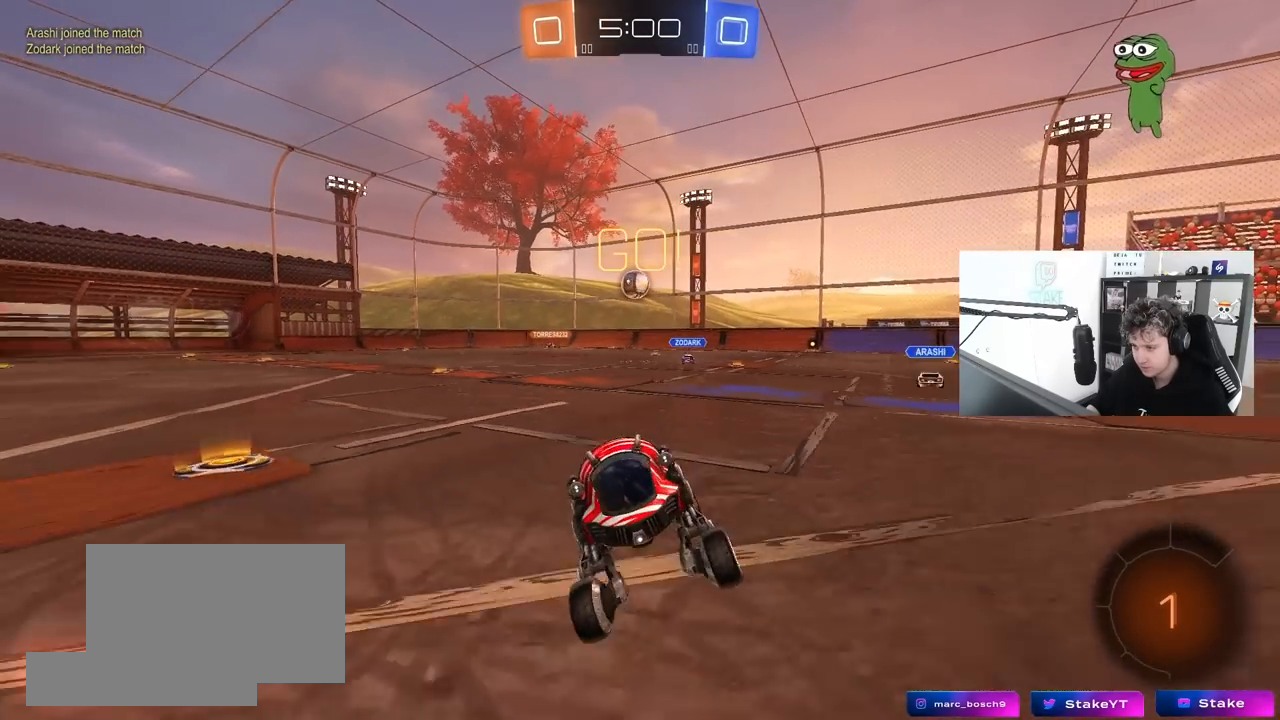
{"keys": ["w"], "mouse": [], "mouse_move": "still", "events": [[383, "d", "up"]]}
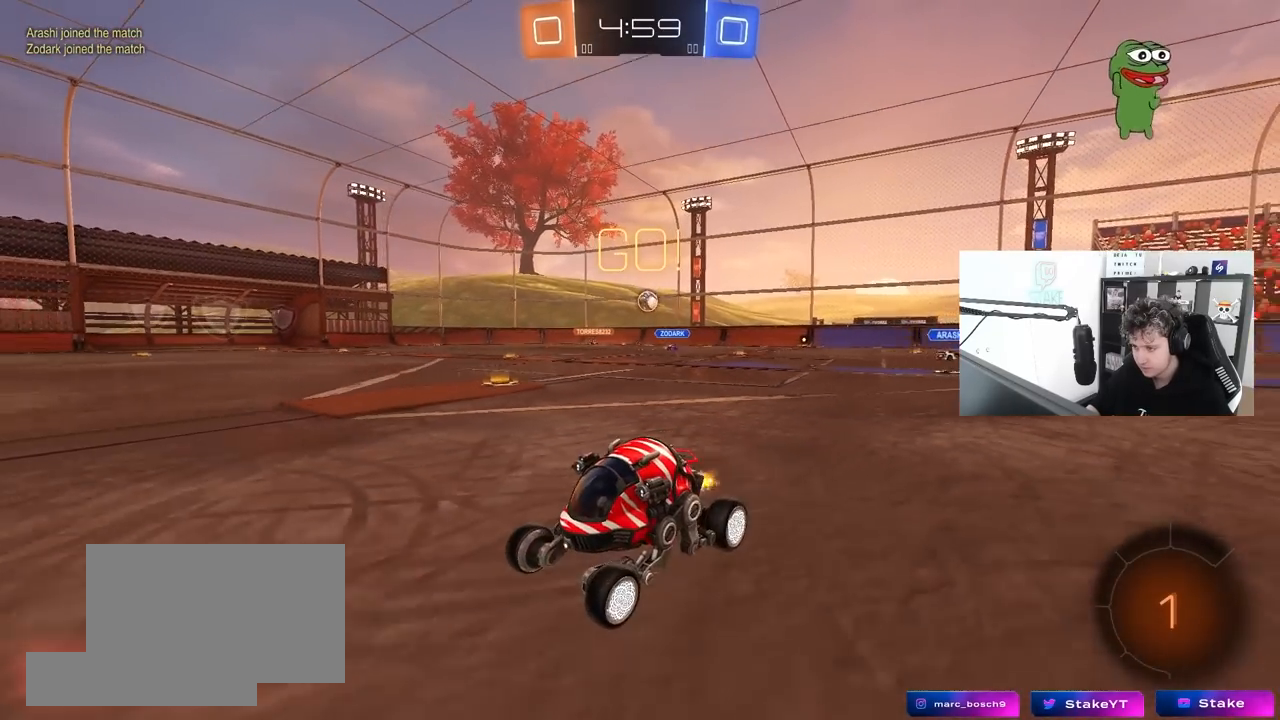
{"keys": ["w"], "mouse": [], "mouse_move": "still", "events": [[117, "d", "down"], [167, "d", "up"]]}
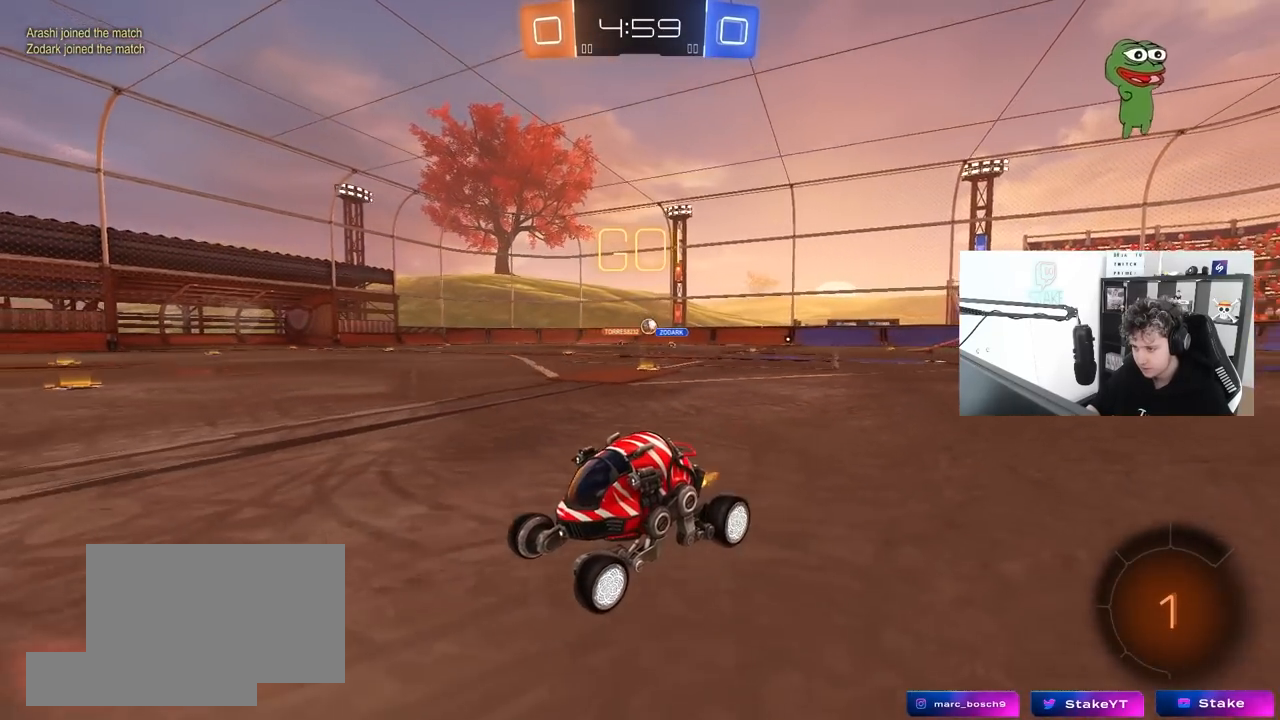
{"keys": ["w"], "mouse": [], "mouse_move": "still", "events": [[33, "a", "down"], [183, "a", "up"], [317, "d", "down"], [467, "d", "up"]]}
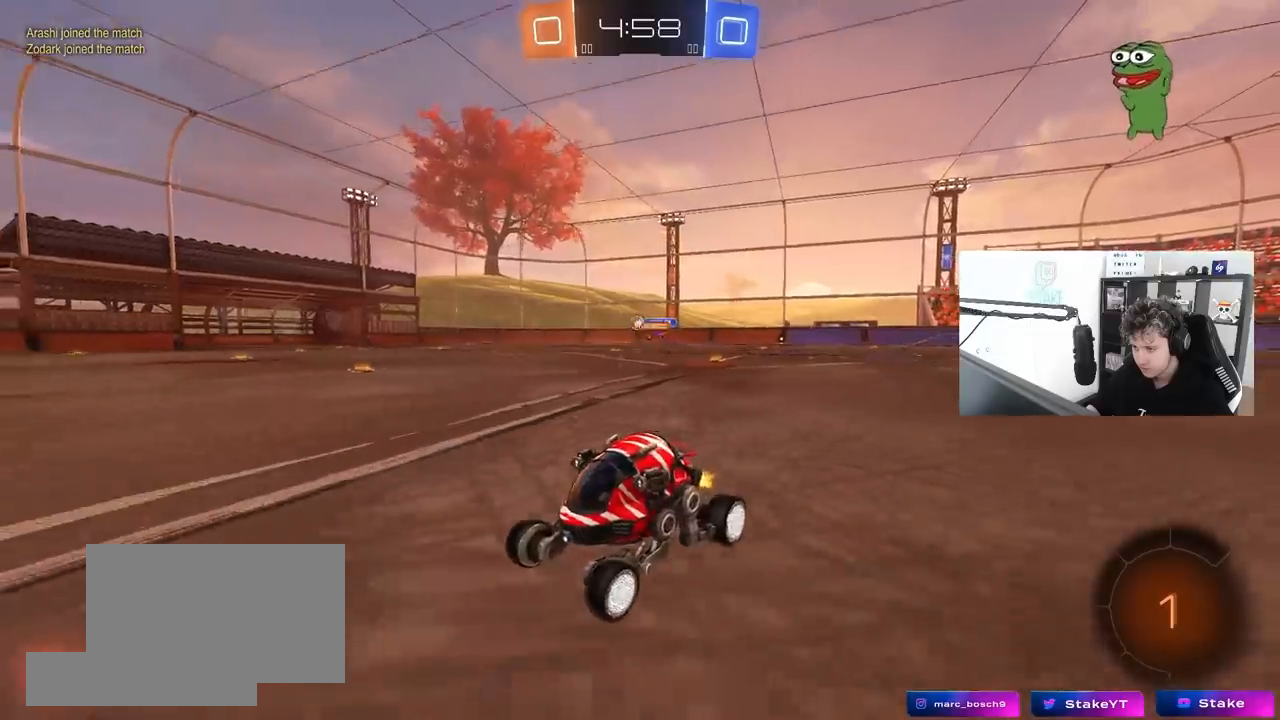
{"keys": ["d", "w"], "mouse": ["left"], "mouse_move": "still", "events": [[17, "a", "down"], [150, "a", "up"], [200, "d", "down"], [283, "d", "up"], [333, "mouse_left", "down"], [483, "d", "down"]]}
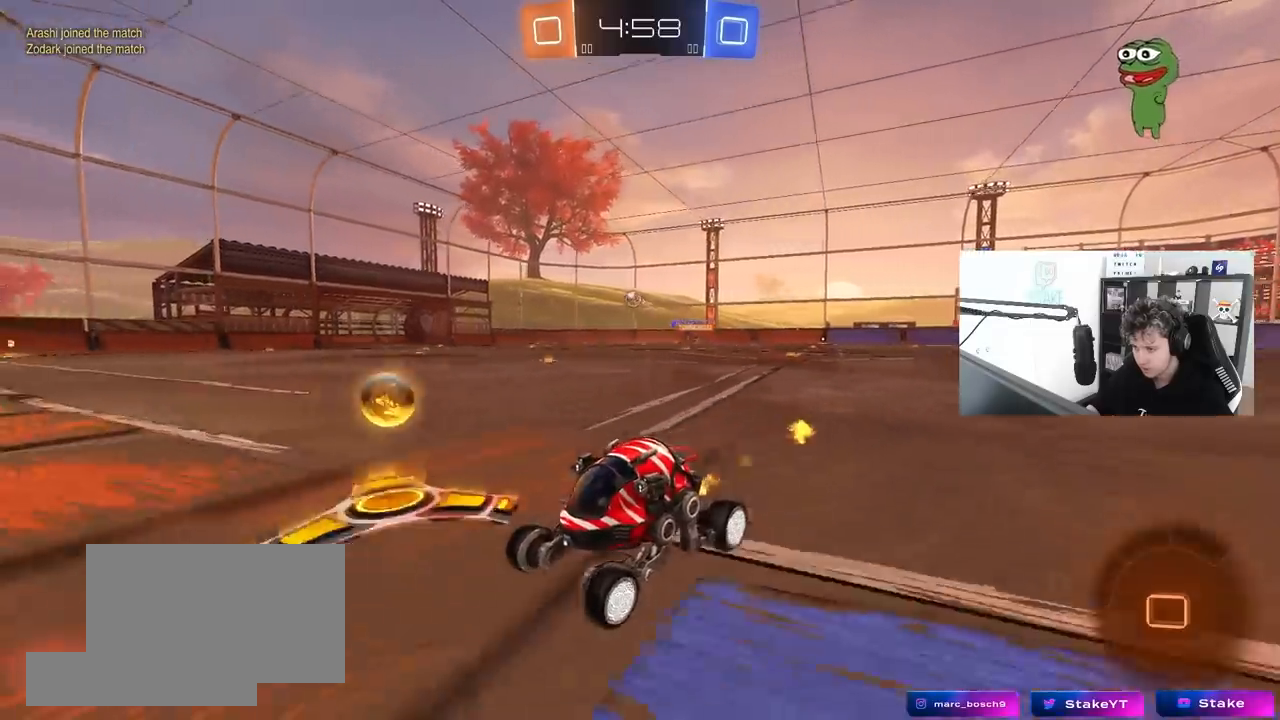
{"keys": ["d", "w"], "mouse": ["left"], "mouse_move": "still", "events": [[33, "shift", "down"], [117, "shift", "up"]]}
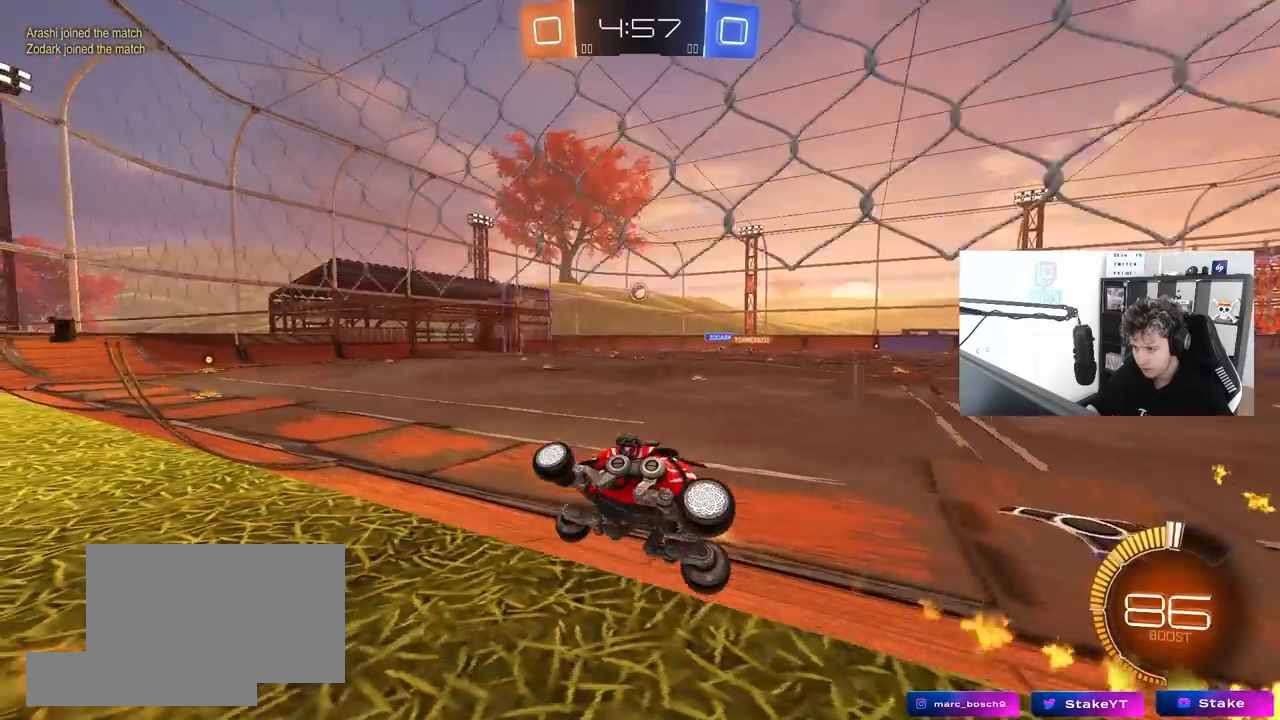
{"keys": ["d", "w"], "mouse": ["left"], "mouse_move": "still", "events": [[33, "d", "up"], [317, "d", "down"]]}
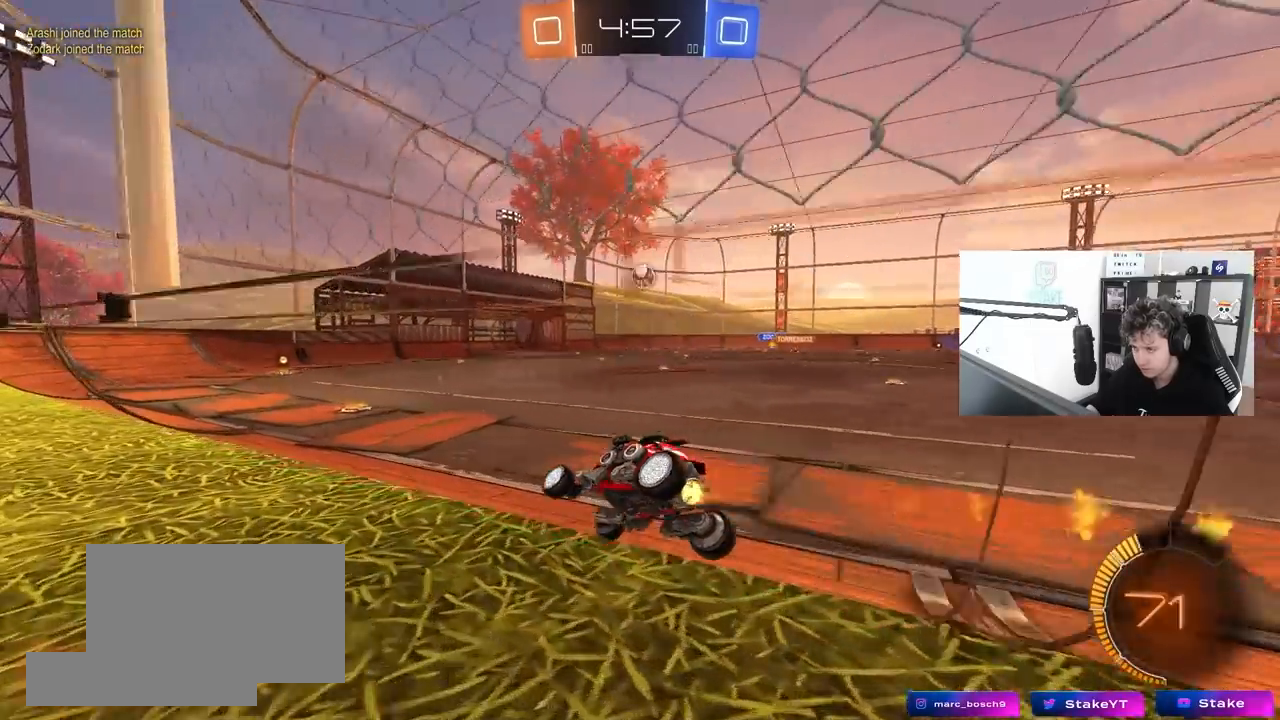
{"keys": ["a", "s"], "mouse": [], "mouse_move": "still", "events": [[17, "d", "up"], [50, "mouse_left", "up"], [200, "a", "down"], [283, "a", "up"], [333, "w", "up"], [433, "a", "down"], [483, "s", "down"]]}
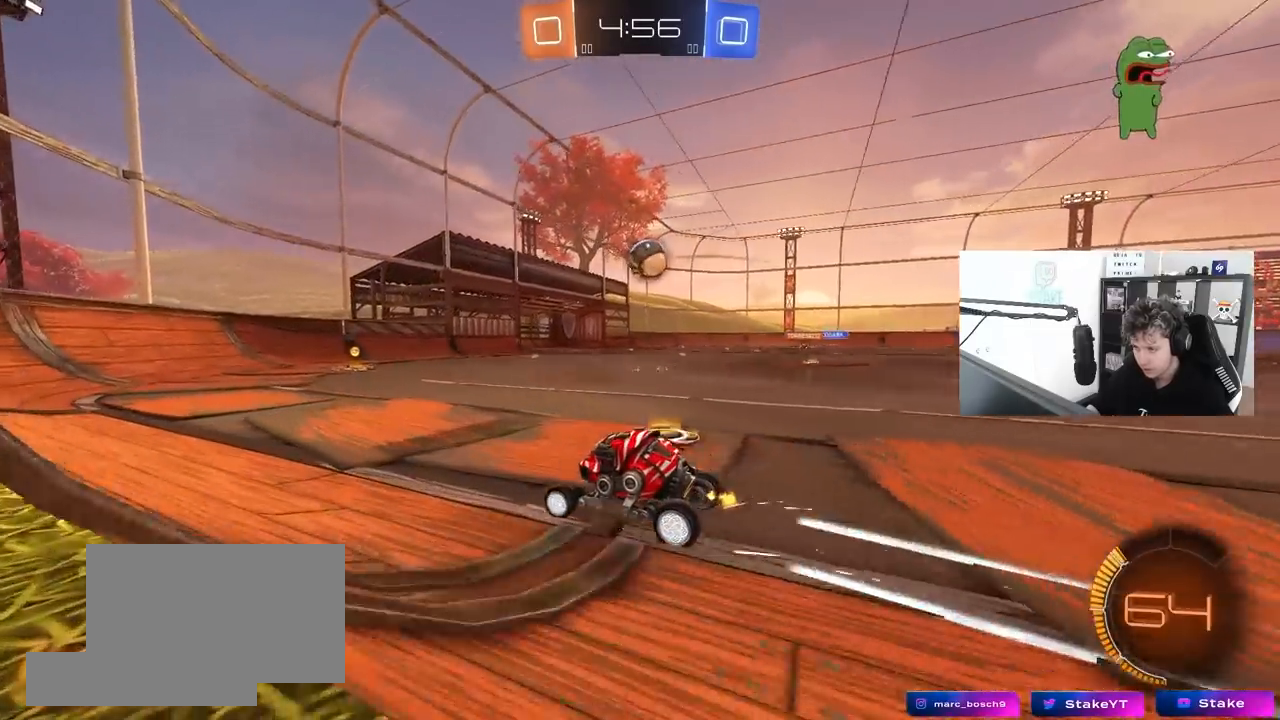
{"keys": ["d"], "mouse": [], "mouse_move": "still", "events": [[67, "a", "up"], [67, "d", "down"], [67, "s", "up"], [217, "d", "up"], [350, "d", "down"], [400, "d", "up"], [500, "d", "down"]]}
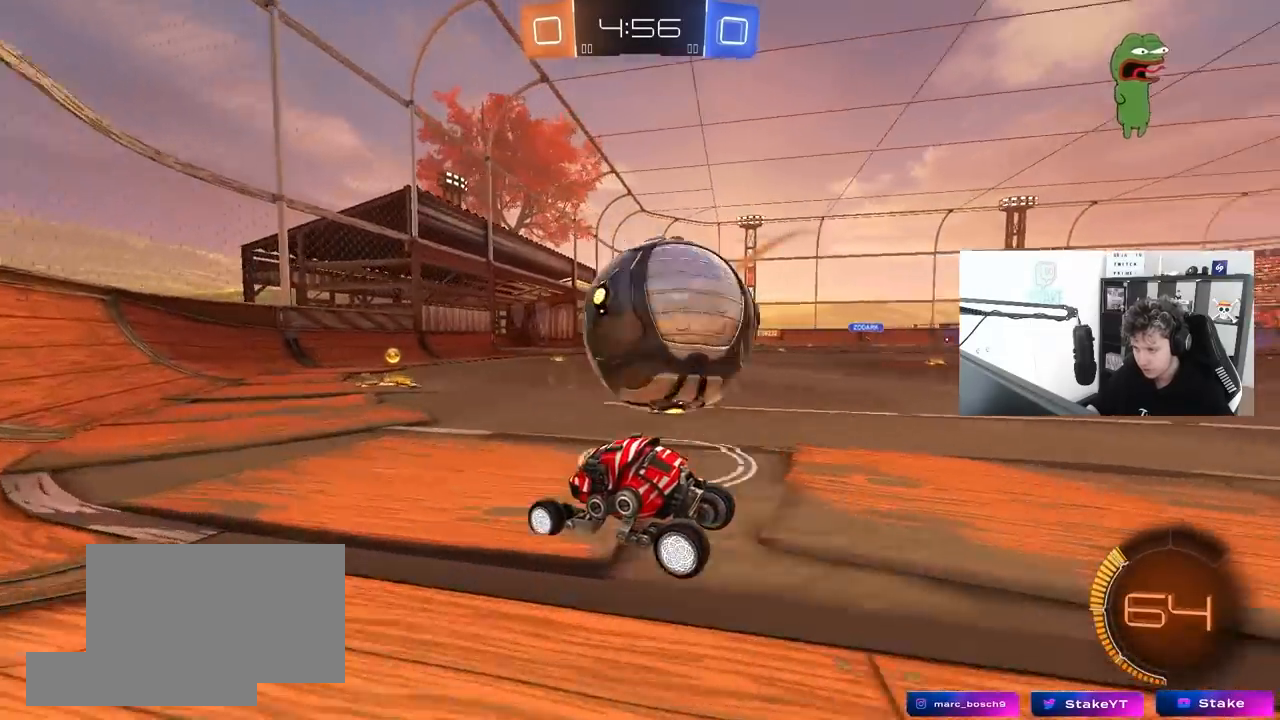
{"keys": ["w"], "mouse": [], "mouse_move": "still", "events": [[83, "shift", "down"], [183, "d", "up"], [183, "shift", "up"], [267, "w", "down"], [317, "d", "down"], [467, "d", "up"]]}
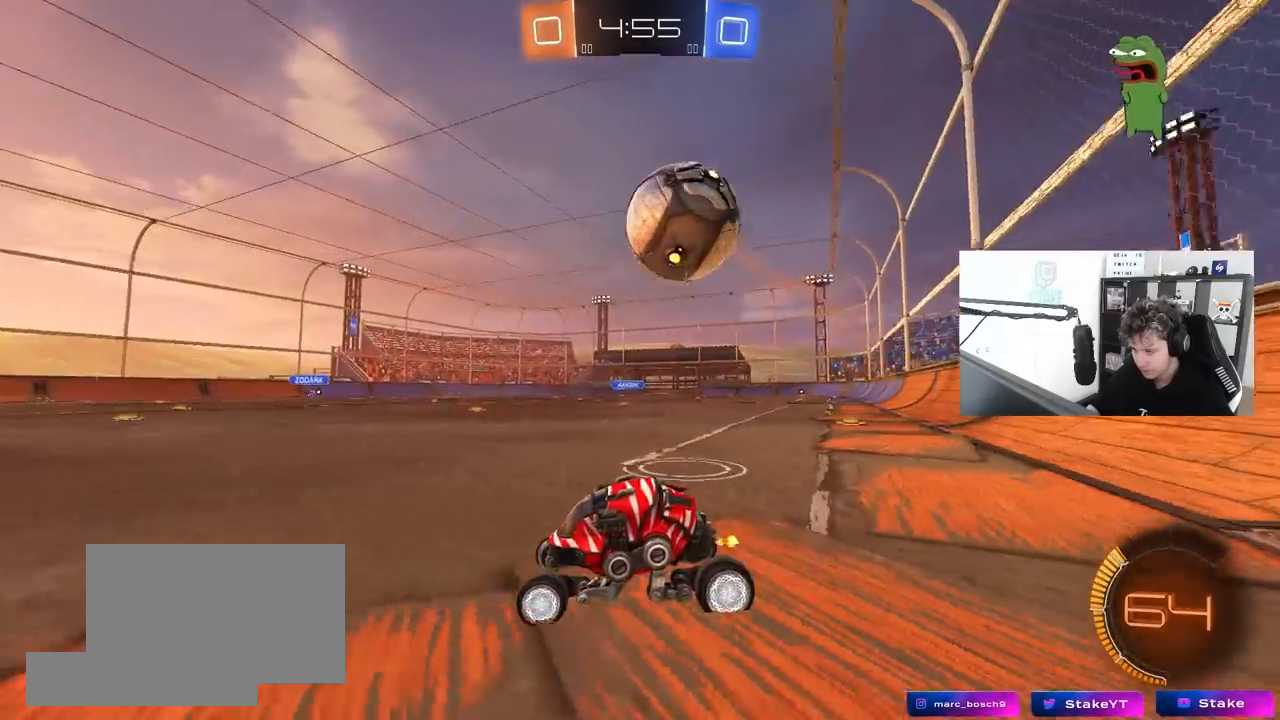
{"keys": ["d", "w"], "mouse": [], "mouse_move": "still", "events": [[17, "a", "down"], [383, "a", "up"], [433, "d", "down"]]}
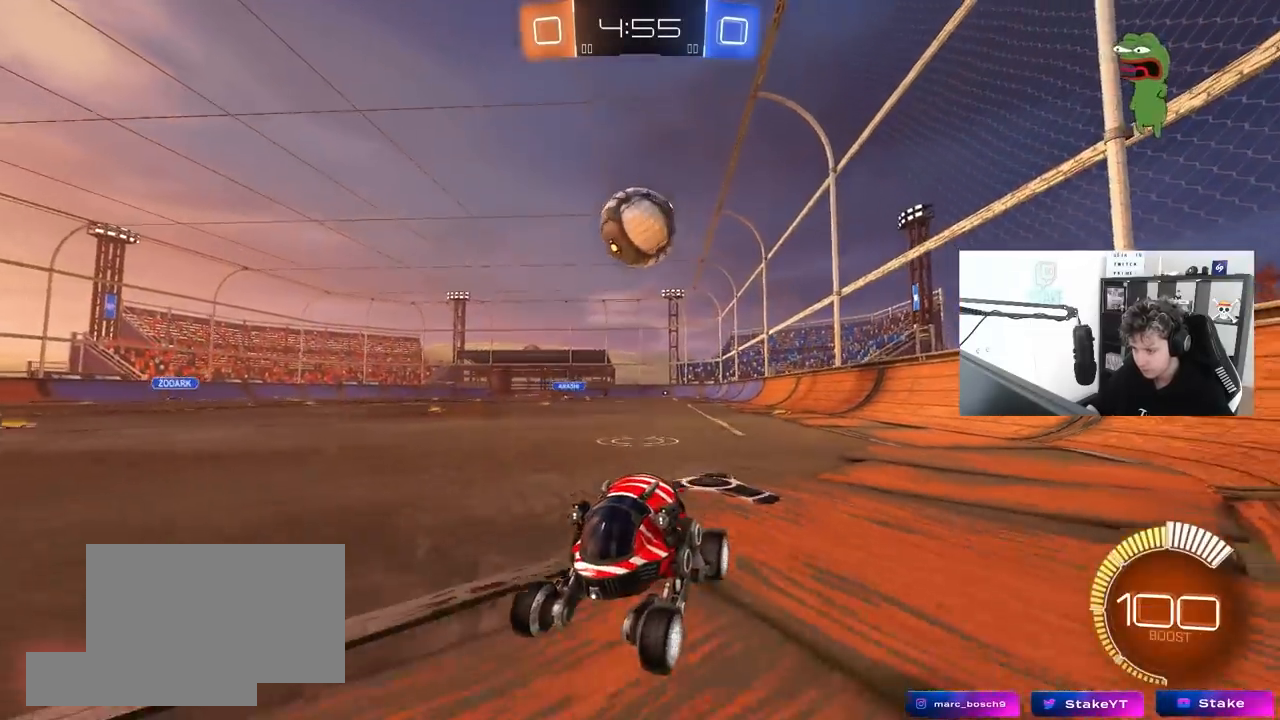
{"keys": ["d", "w"], "mouse": [], "mouse_move": "still", "events": [[17, "shift", "down"], [217, "shift", "up"]]}
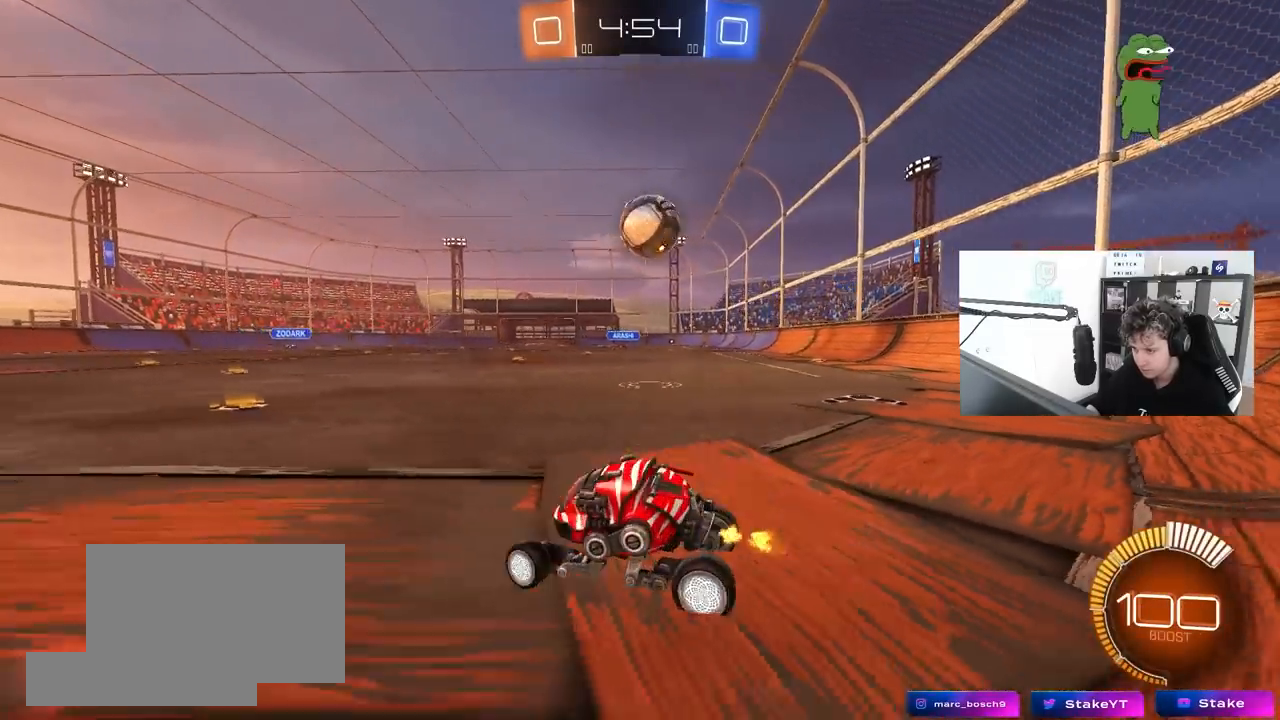
{"keys": ["w"], "mouse": [], "mouse_move": "still", "events": [[233, "d", "up"]]}
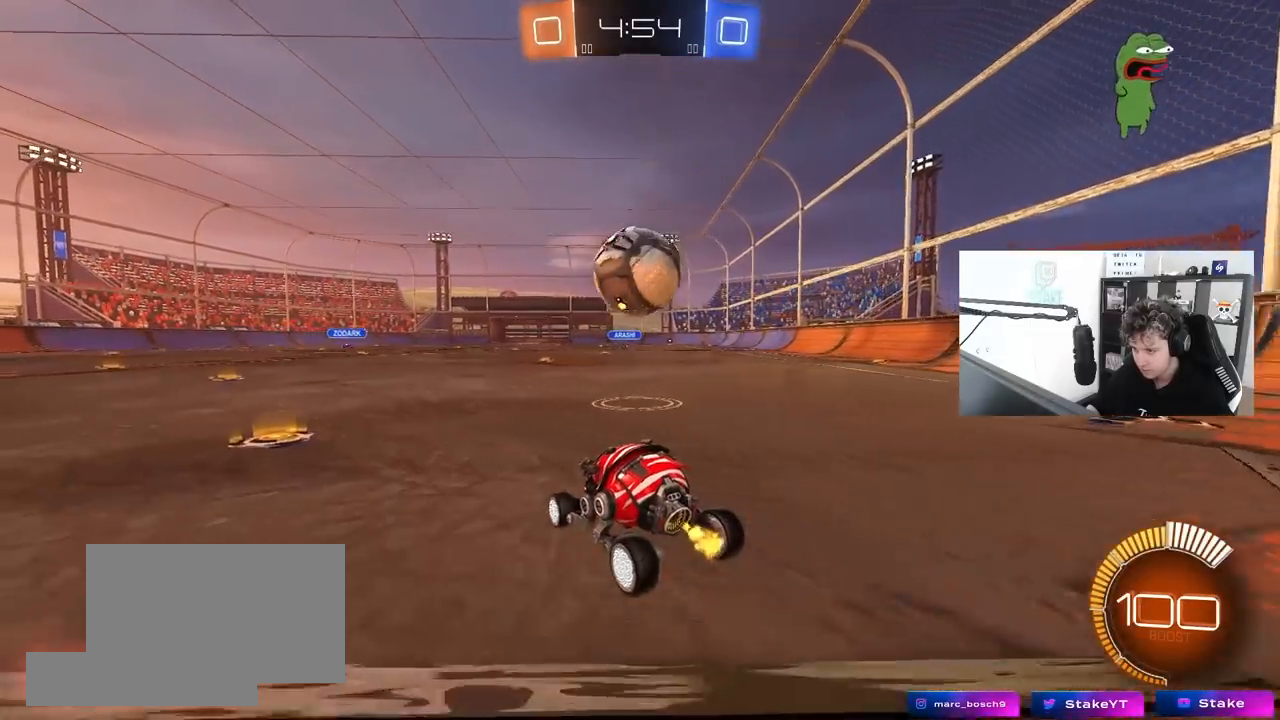
{"keys": ["a", "w"], "mouse": [], "mouse_move": "still", "events": [[100, "mouse_left", "down"], [150, "d", "down"], [200, "mouse_left", "up"], [333, "d", "up"], [483, "a", "down"]]}
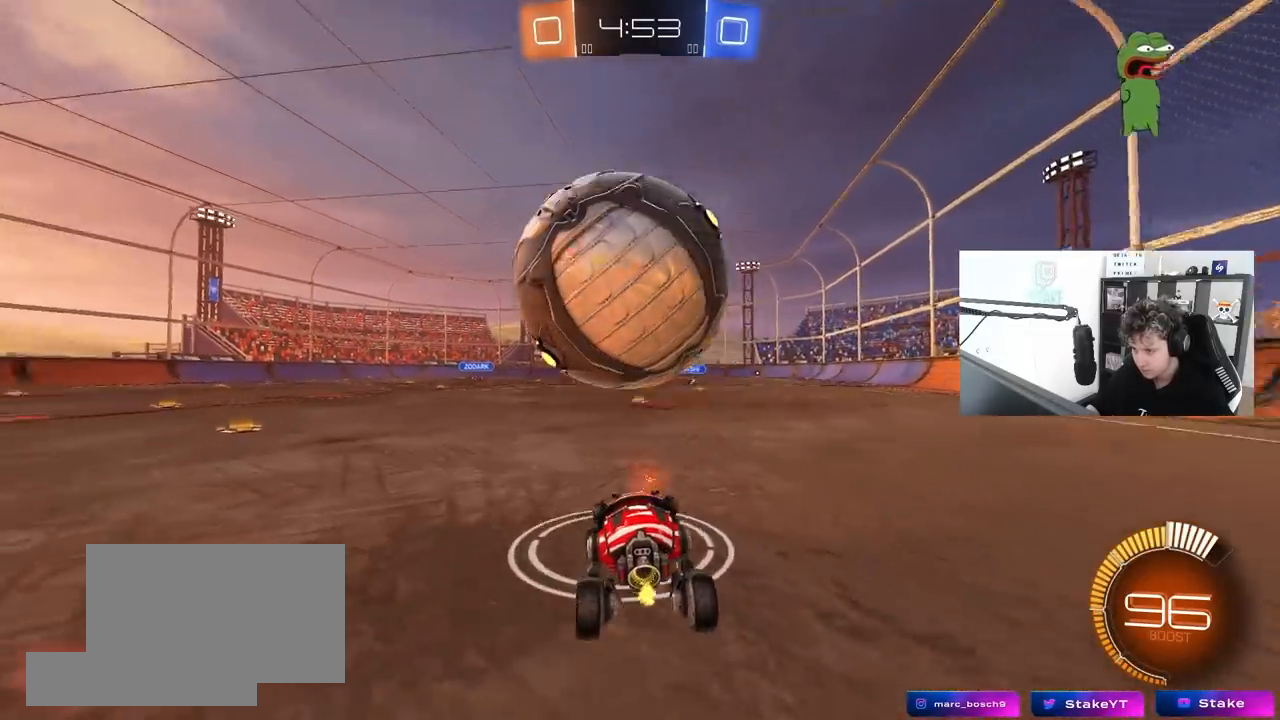
{"keys": ["a", "s", "shift"], "mouse": ["right"], "mouse_move": "still", "events": [[33, "w", "up"], [83, "mouse_right", "down"], [117, "s", "down"], [167, "a", "up"], [350, "s", "up"], [450, "a", "down"], [450, "s", "down"], [500, "shift", "down"]]}
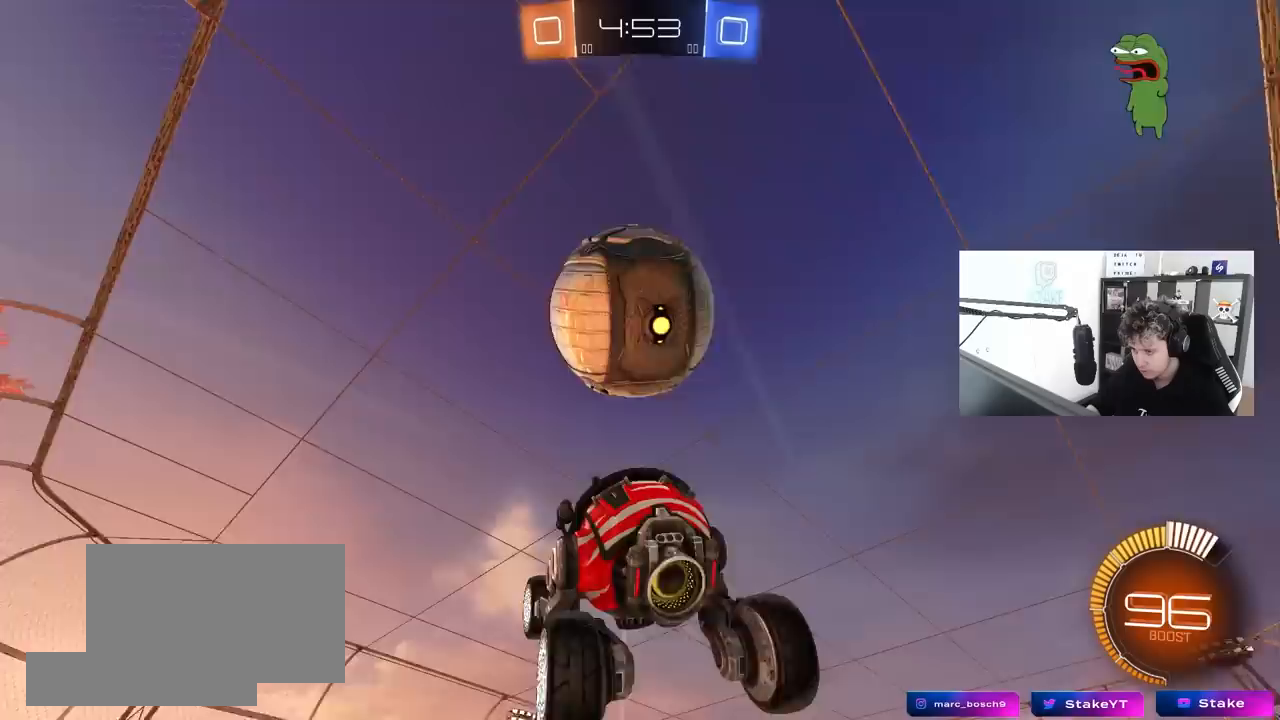
{"keys": ["a", "d", "w"], "mouse": ["left"], "mouse_move": "still", "events": [[33, "mouse_left", "down"], [83, "a", "up"], [83, "mouse_right", "up"], [83, "s", "up"], [83, "shift", "up"], [133, "d", "down"], [317, "w", "down"], [367, "a", "down"]]}
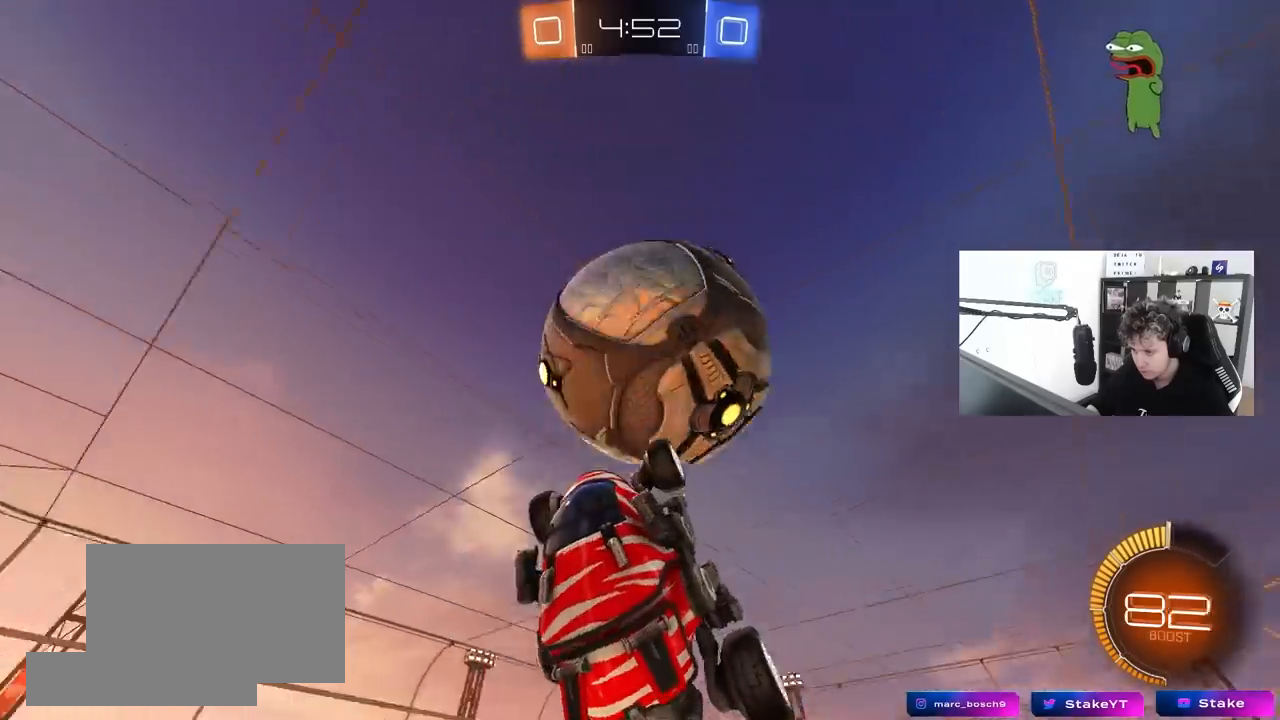
{"keys": ["a"], "mouse": ["left"], "mouse_move": "still", "events": [[50, "d", "up"], [250, "shift", "down"], [250, "w", "up"], [333, "w", "down"], [383, "shift", "up"], [483, "w", "up"]]}
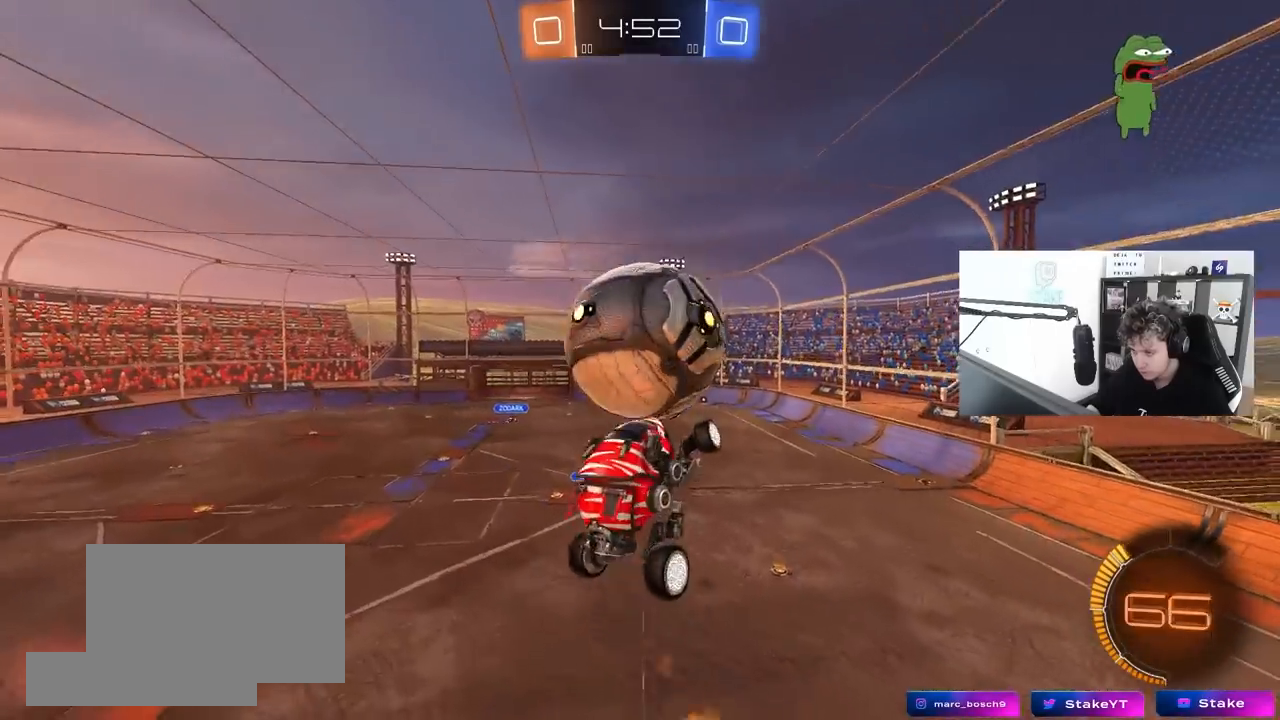
{"keys": ["a", "shift"], "mouse": ["left"], "mouse_move": "still", "events": [[33, "mouse_left", "up"], [267, "s", "down"], [300, "shift", "down"], [400, "mouse_left", "down"], [400, "s", "up"]]}
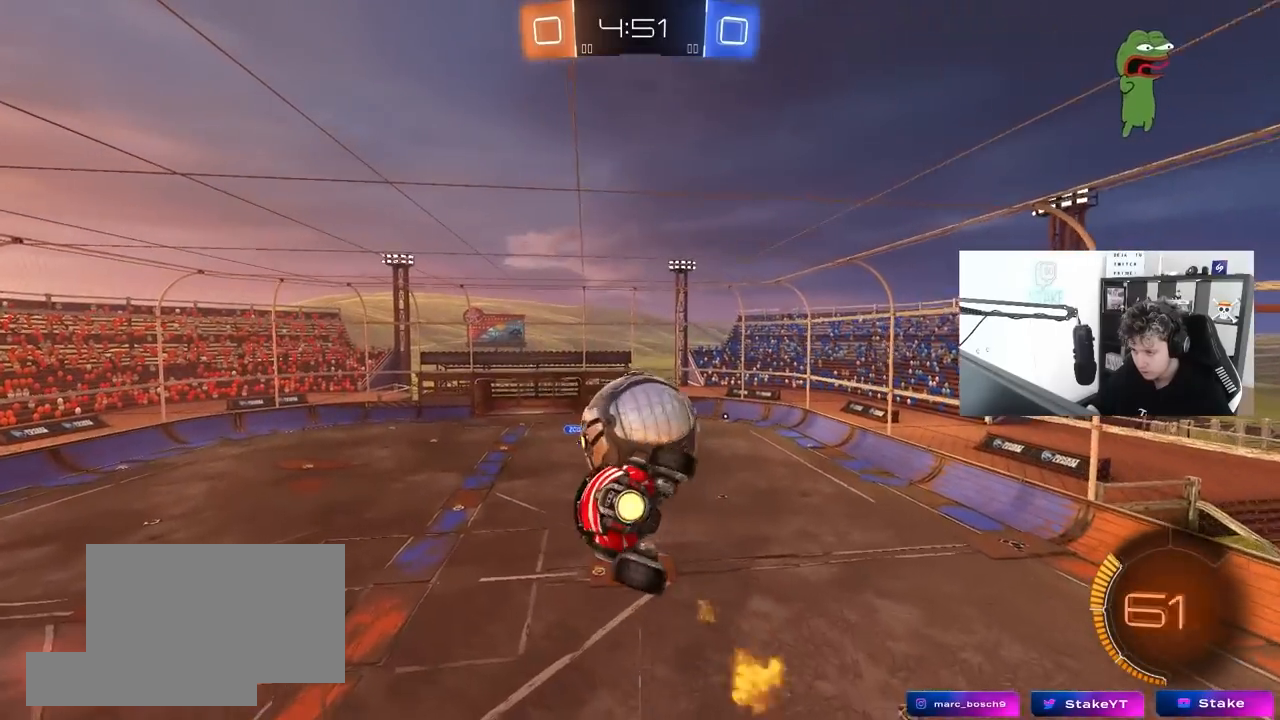
{"keys": ["a", "shift", "w"], "mouse": [], "mouse_move": "still", "events": [[467, "mouse_left", "up"], [467, "w", "down"]]}
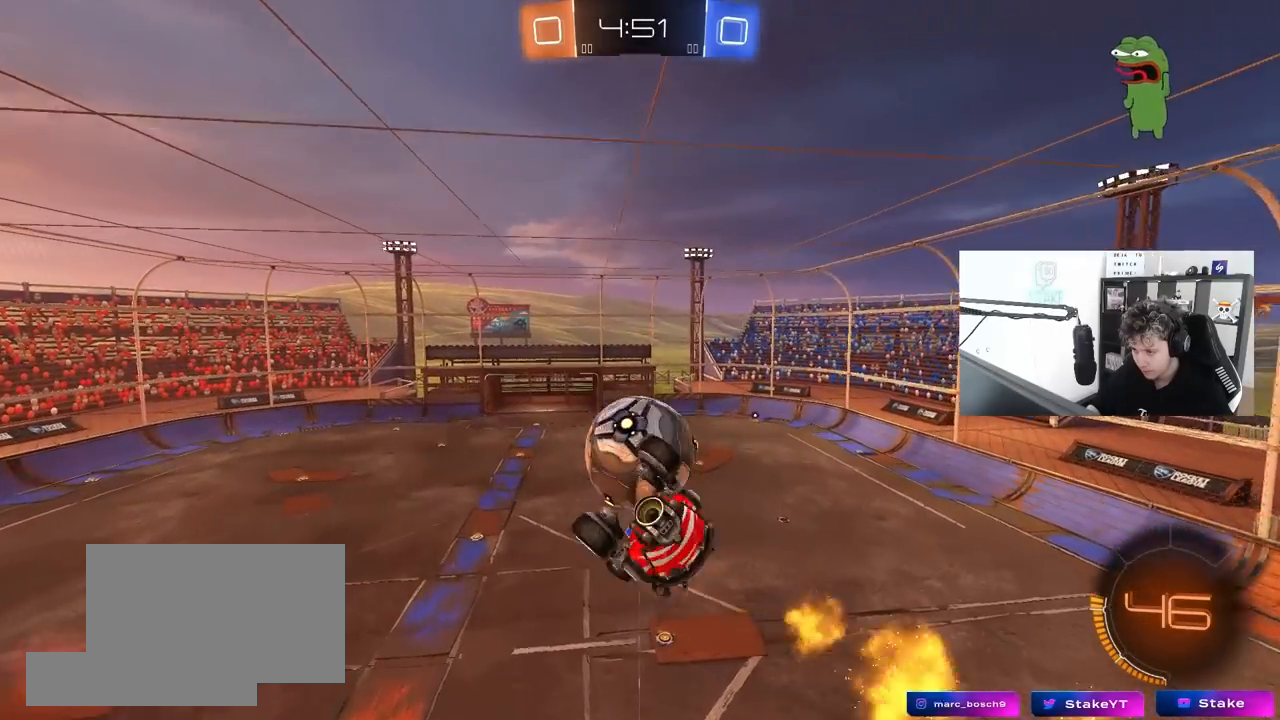
{"keys": [], "mouse": [], "mouse_move": "still", "events": [[100, "w", "up"], [200, "s", "down"], [250, "shift", "up"], [333, "a", "up"], [383, "s", "up"]]}
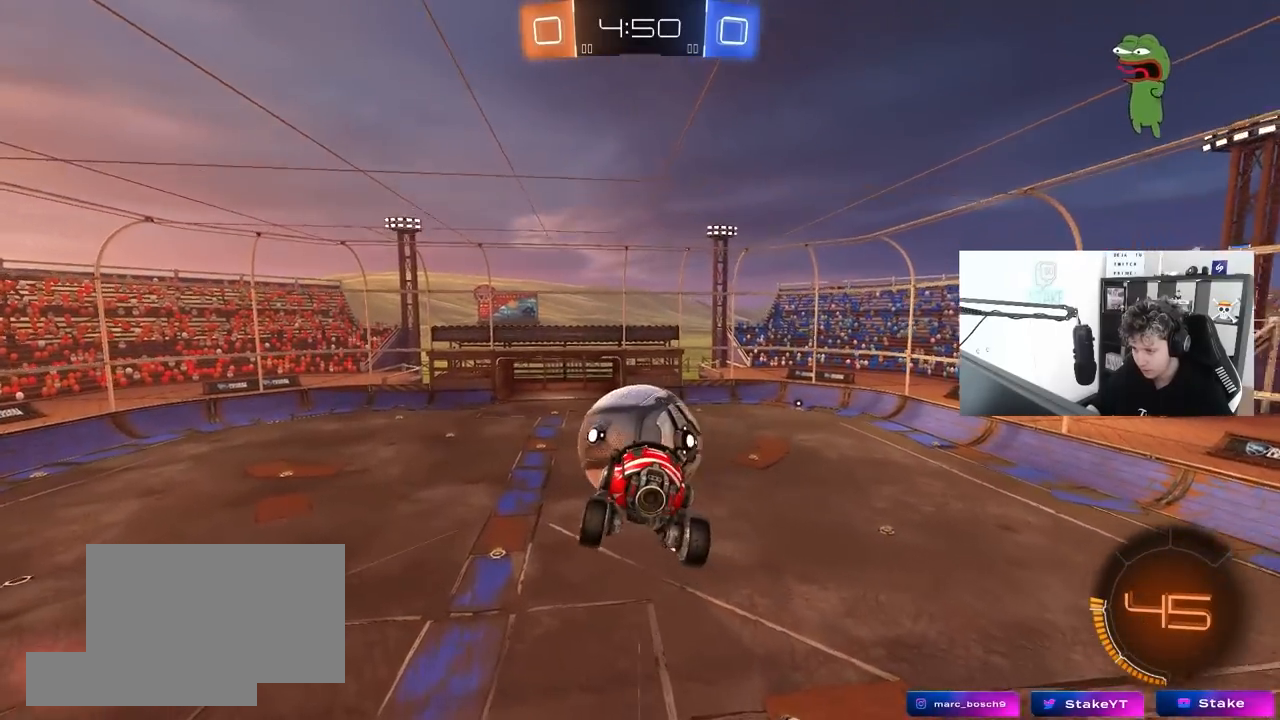
{"keys": ["a"], "mouse": [], "mouse_move": "still", "events": [[217, "d", "down"], [300, "d", "up"], [500, "a", "down"]]}
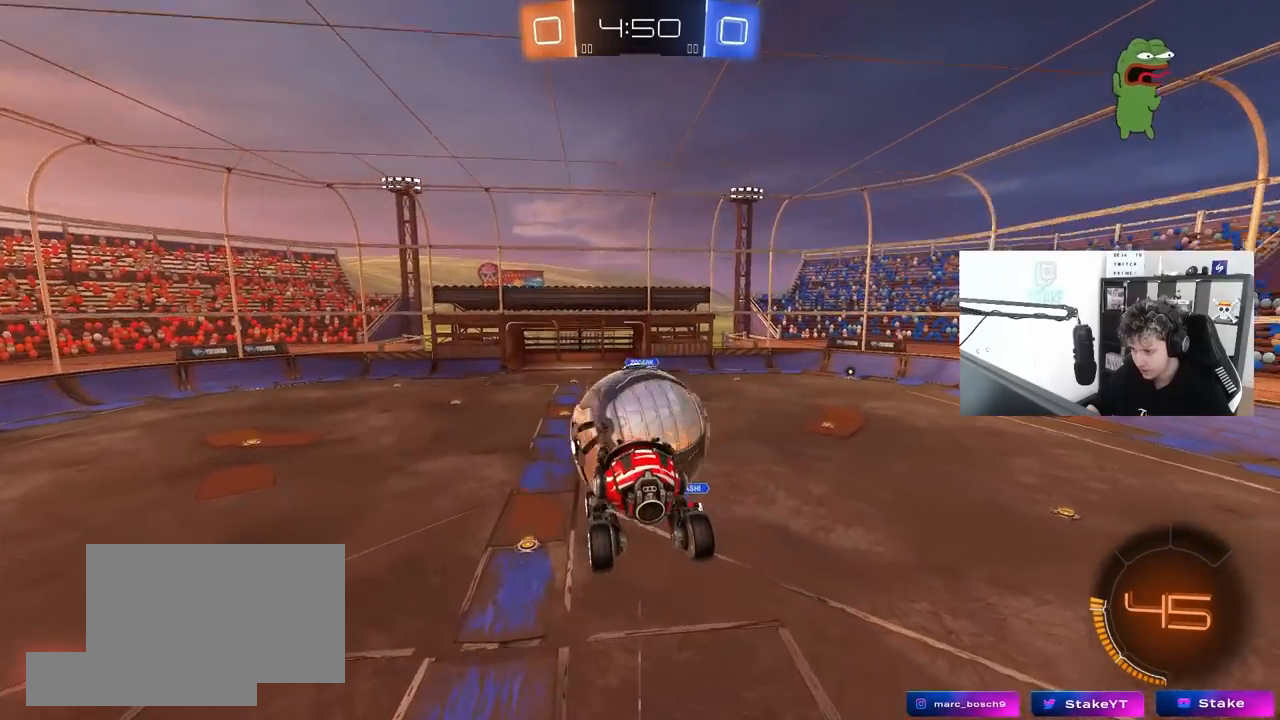
{"keys": ["a"], "mouse": ["left"], "mouse_move": "still", "events": [[83, "a", "up"], [83, "mouse_left", "down"], [233, "d", "down"], [317, "d", "up"], [467, "a", "down"]]}
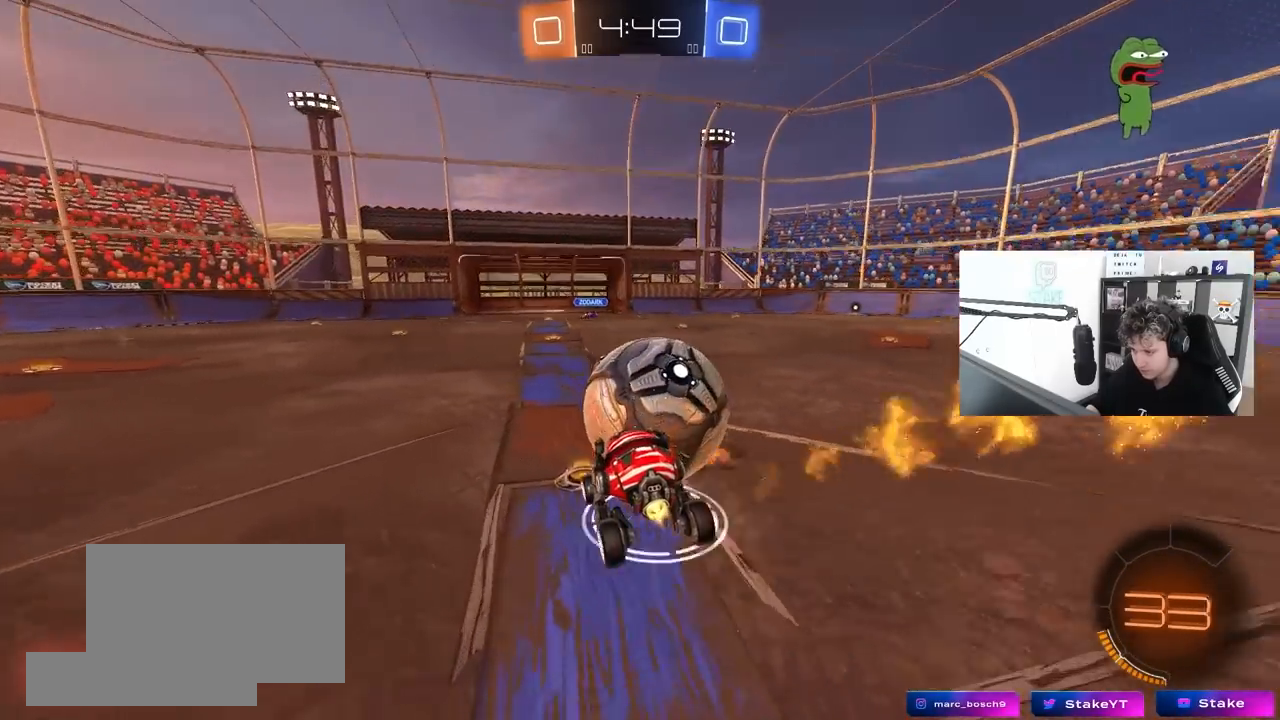
{"keys": ["w"], "mouse": ["left"], "mouse_move": "still", "events": [[50, "w", "down"], [200, "a", "up"], [200, "d", "down"], [250, "d", "up"], [250, "mouse_left", "up"], [300, "a", "down"], [300, "mouse_left", "down"], [483, "a", "up"]]}
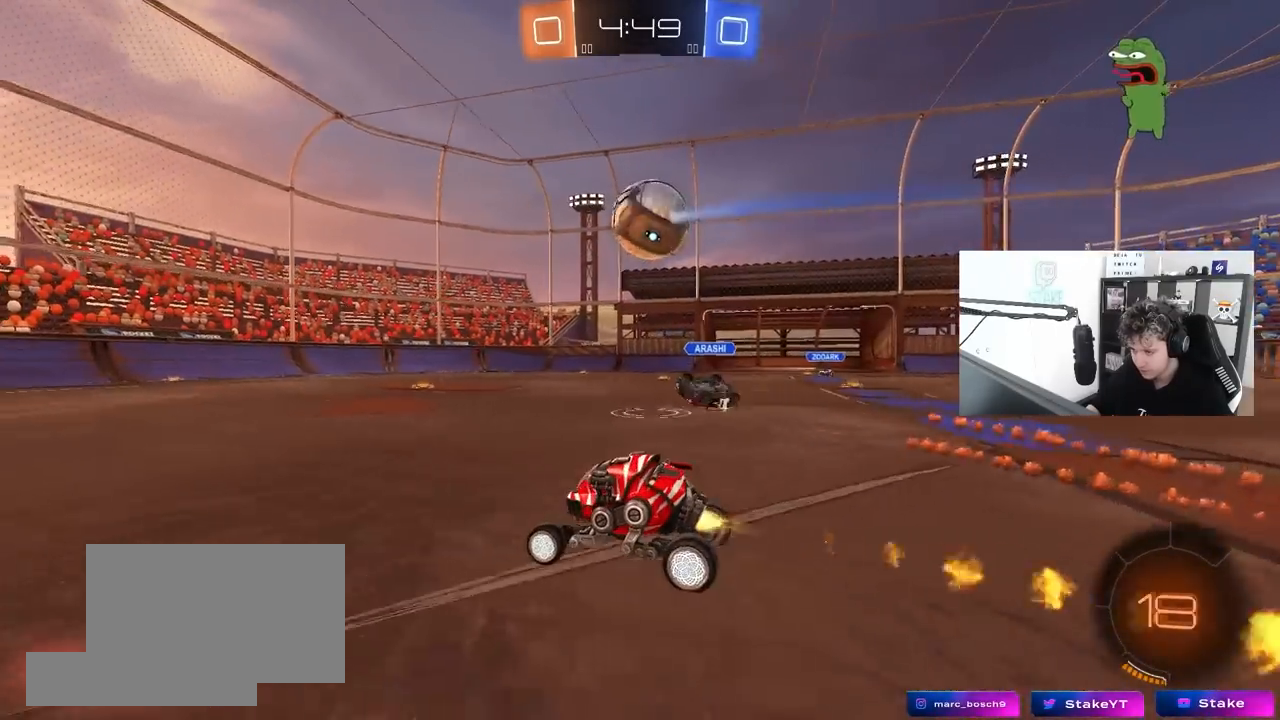
{"keys": ["w"], "mouse": ["left"], "mouse_move": "still", "events": [[17, "d", "down"], [117, "a", "down"], [117, "d", "up"], [117, "shift", "down"], [217, "shift", "up"], [267, "space", "down"], [400, "a", "up"], [450, "space", "up"]]}
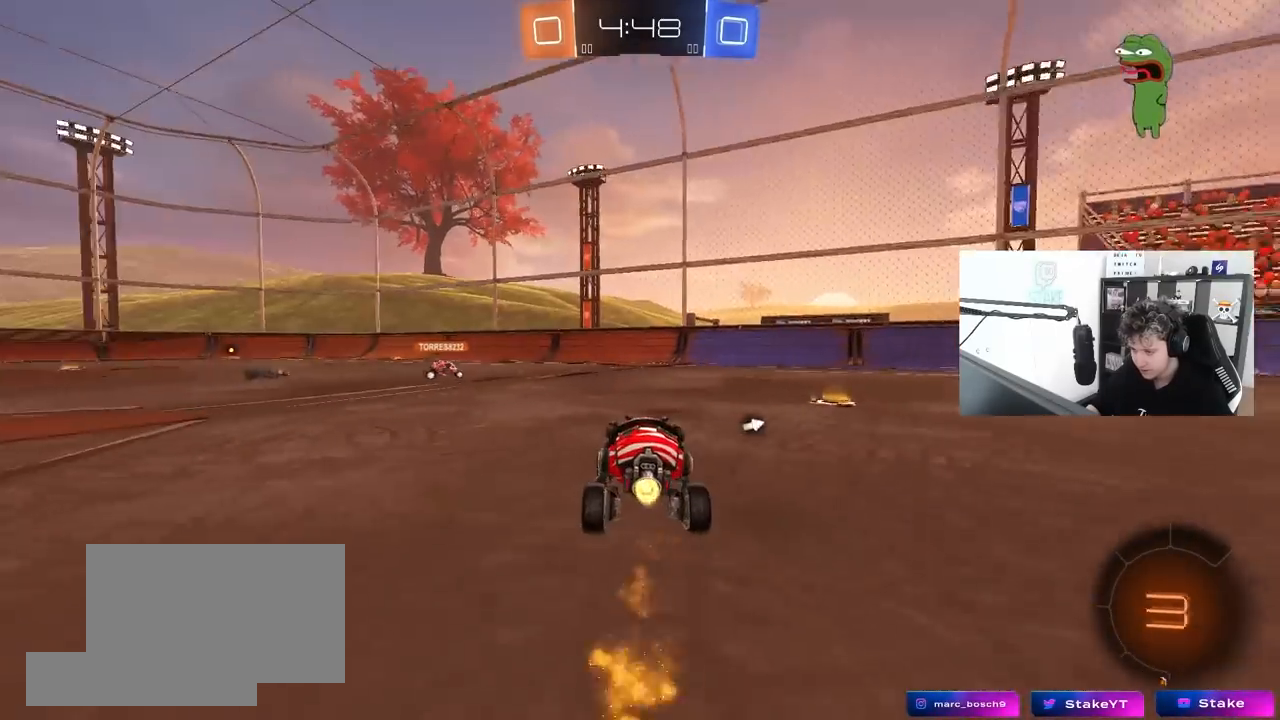
{"keys": ["a", "w"], "mouse": [], "mouse_move": "up-right", "events": [[367, "mouse_left", "up"], [417, "a", "down"]]}
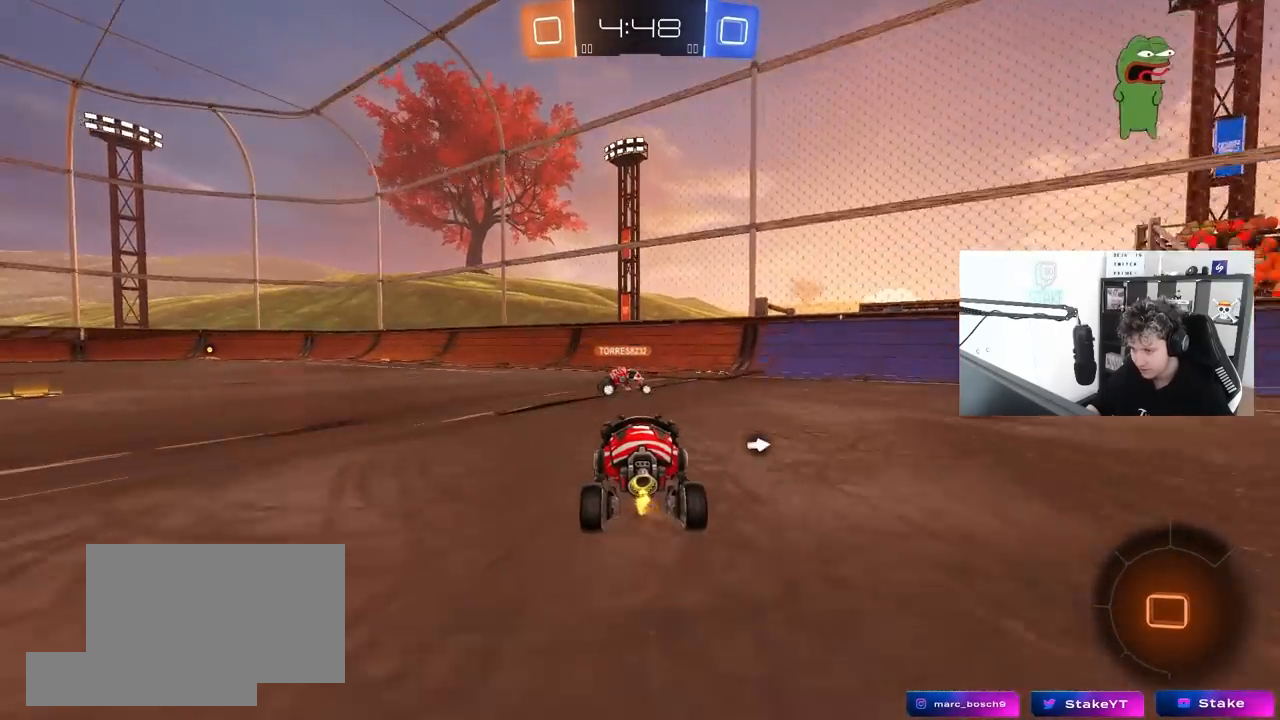
{"keys": ["d", "shift", "space", "w"], "mouse": [], "mouse_move": "still", "events": [[150, "a", "up"], [150, "d", "down"], [283, "shift", "down"], [383, "shift", "up"], [383, "space", "down"], [483, "shift", "down"]]}
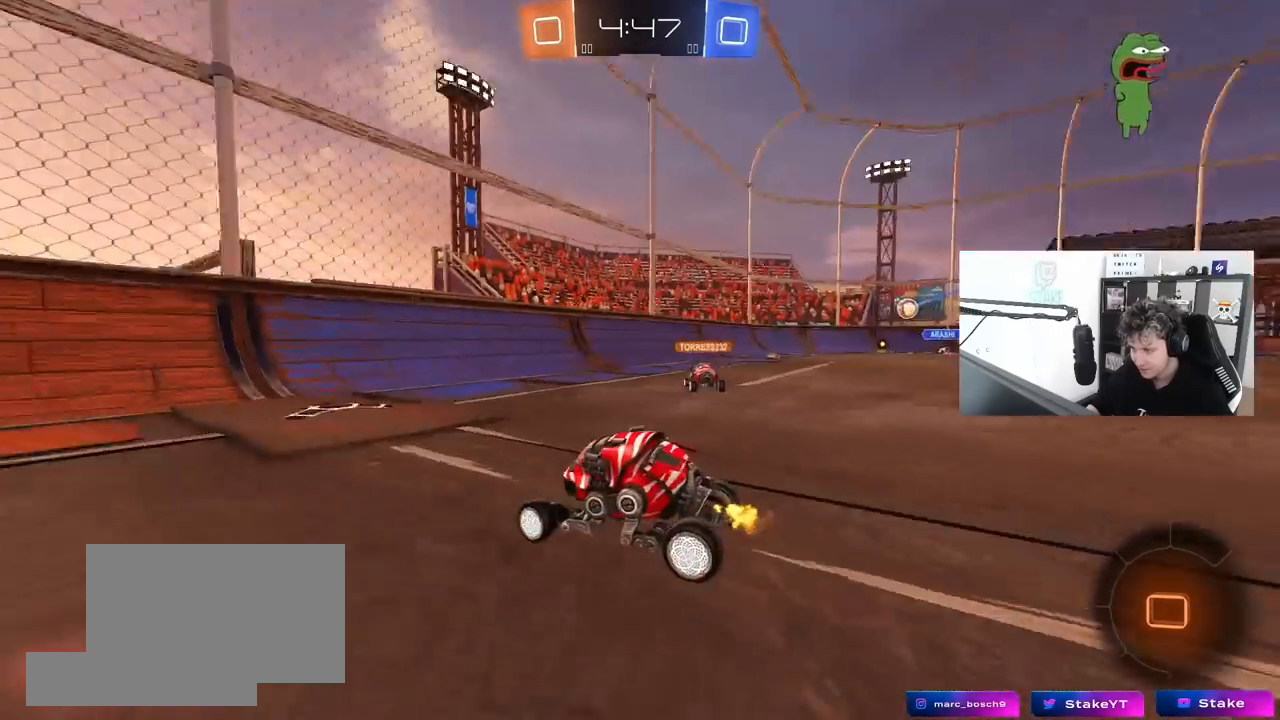
{"keys": ["a"], "mouse": [], "mouse_move": "still", "events": [[33, "space", "up"], [33, "w", "up"], [67, "w", "down"], [167, "shift", "up"], [400, "w", "up"], [500, "a", "down"], [500, "d", "up"]]}
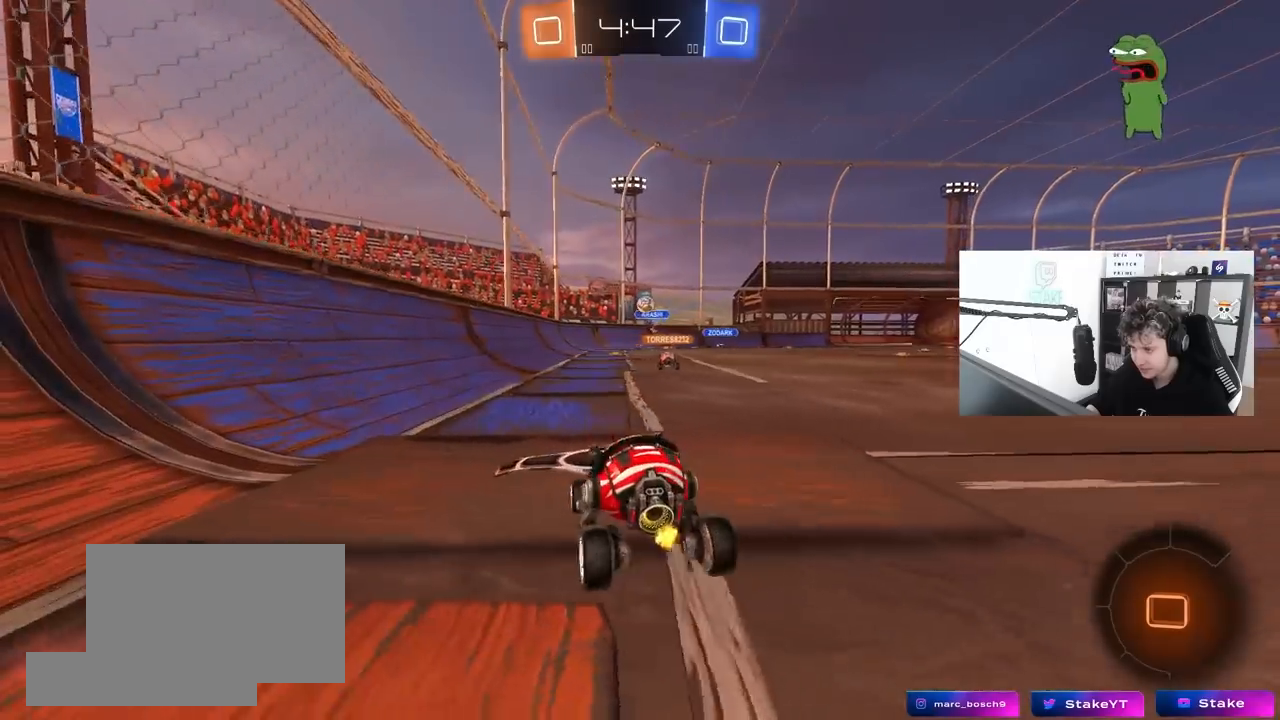
{"keys": [], "mouse": [], "mouse_move": "still", "events": [[33, "s", "down"], [183, "a", "up"], [183, "s", "up"], [317, "w", "down"], [367, "mouse_right", "down"], [417, "mouse_right", "up"], [467, "w", "up"]]}
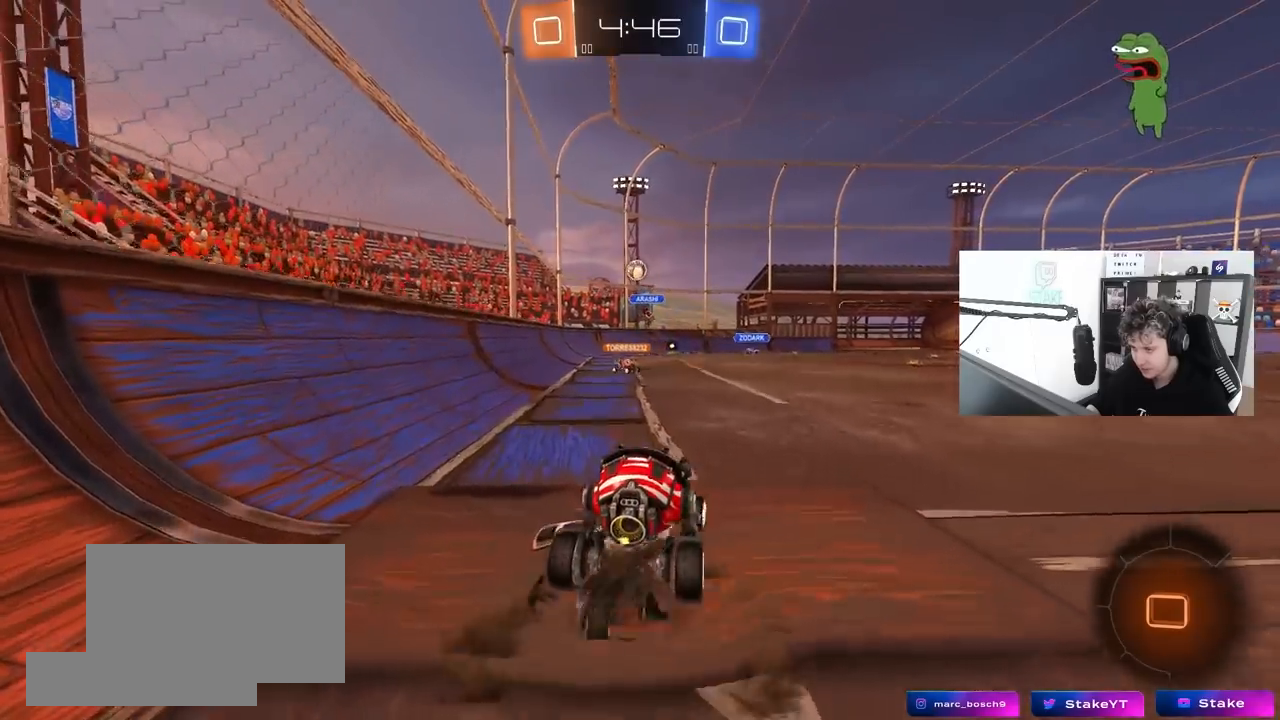
{"keys": ["a"], "mouse": [], "mouse_move": "still", "events": [[17, "d", "down"], [100, "d", "up"], [333, "s", "down"], [433, "a", "down"], [483, "s", "up"]]}
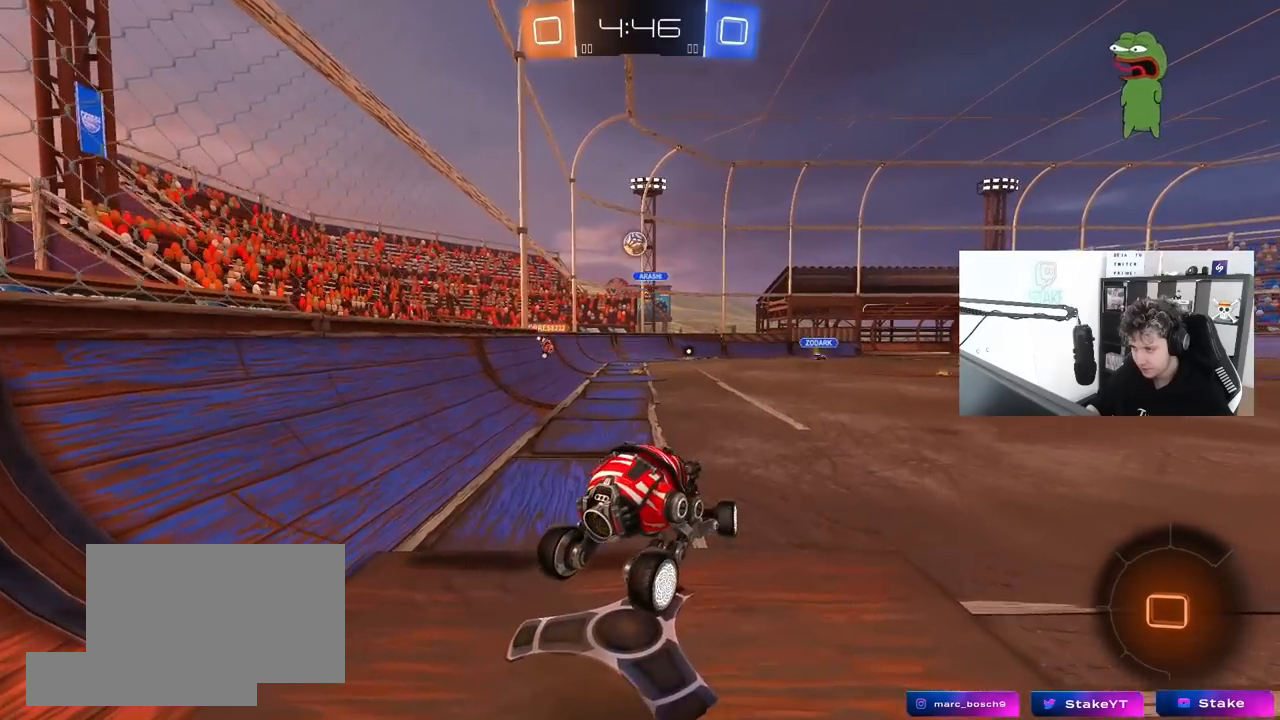
{"keys": ["d", "s"], "mouse": [], "mouse_move": "still", "events": [[67, "w", "down"], [167, "a", "up"], [217, "d", "down"], [300, "d", "up"], [300, "w", "up"], [400, "s", "down"], [500, "d", "down"]]}